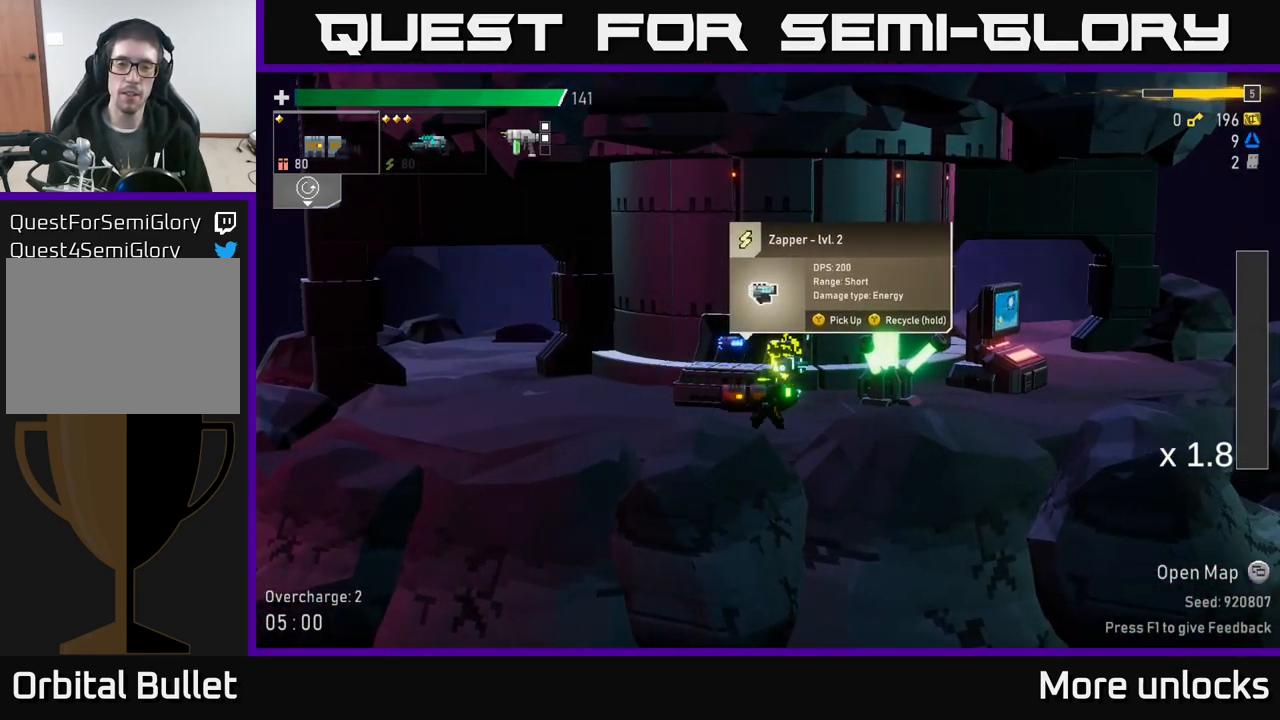
Gameplay with a controller (Xbox layout); each line is a JSON object with the inputs held at the frame after it. "events" lists button and stick changes between this image and that frame as [ms after this image, input, new state], when the widget could be followed in between.
{"buttons": [], "left_stick": "center", "right_stick": "center", "events": []}
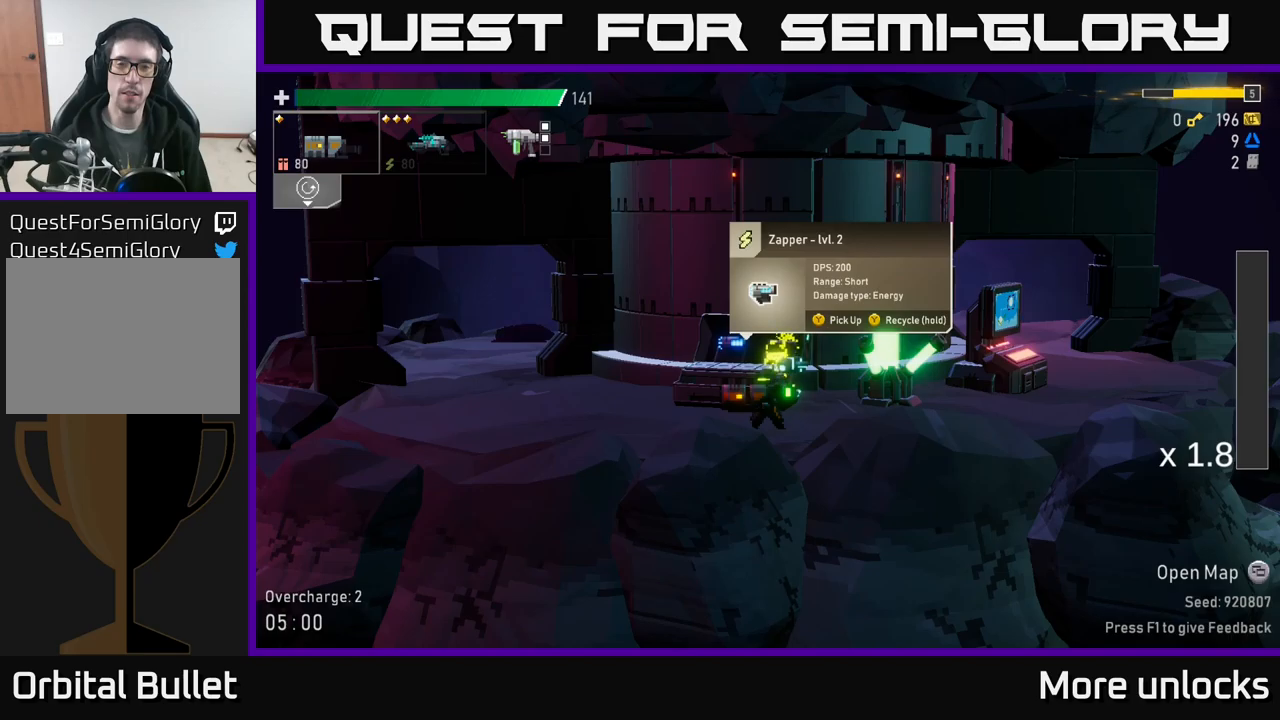
{"buttons": [], "left_stick": "center", "right_stick": "center", "events": []}
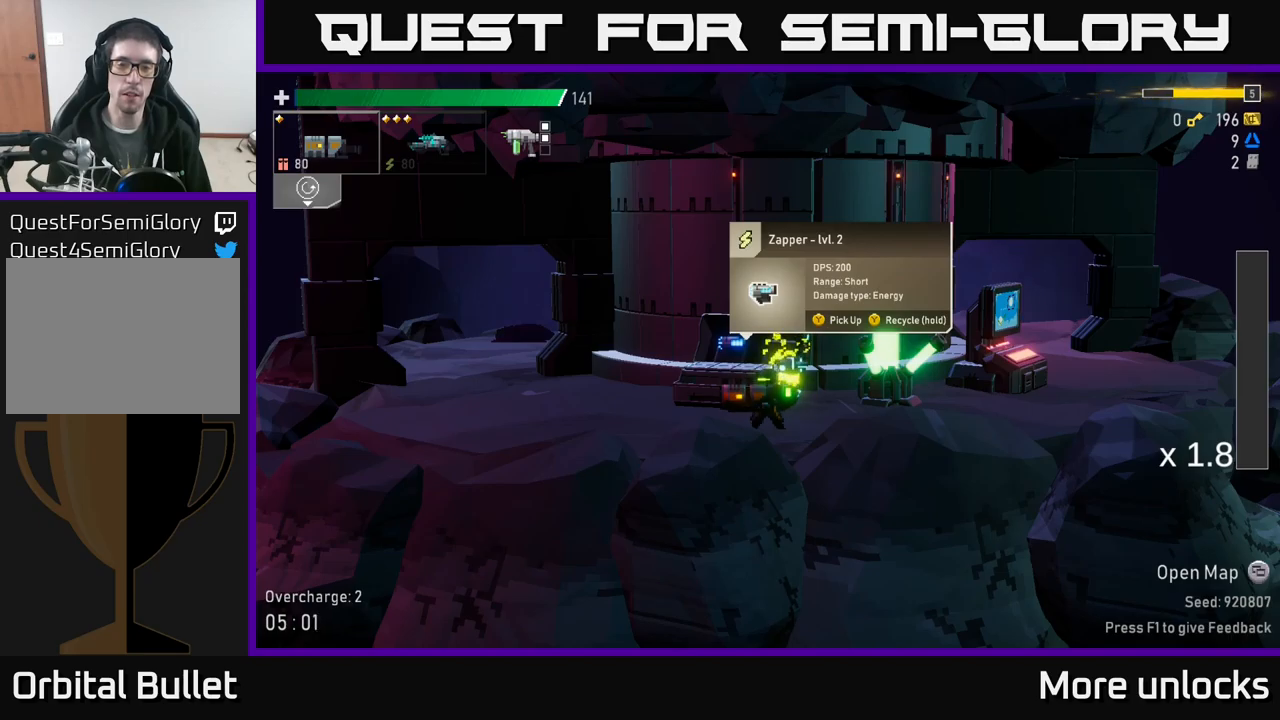
{"buttons": [], "left_stick": "center", "right_stick": "center", "events": []}
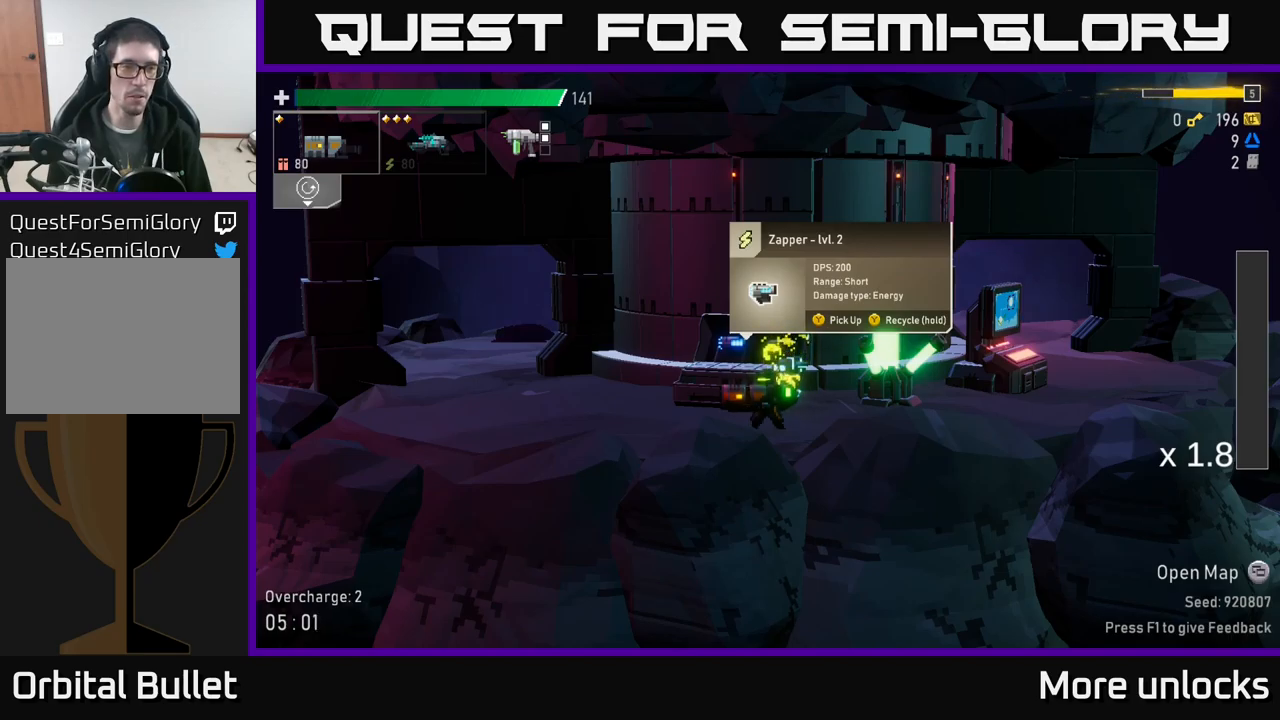
{"buttons": [], "left_stick": "center", "right_stick": "center", "events": []}
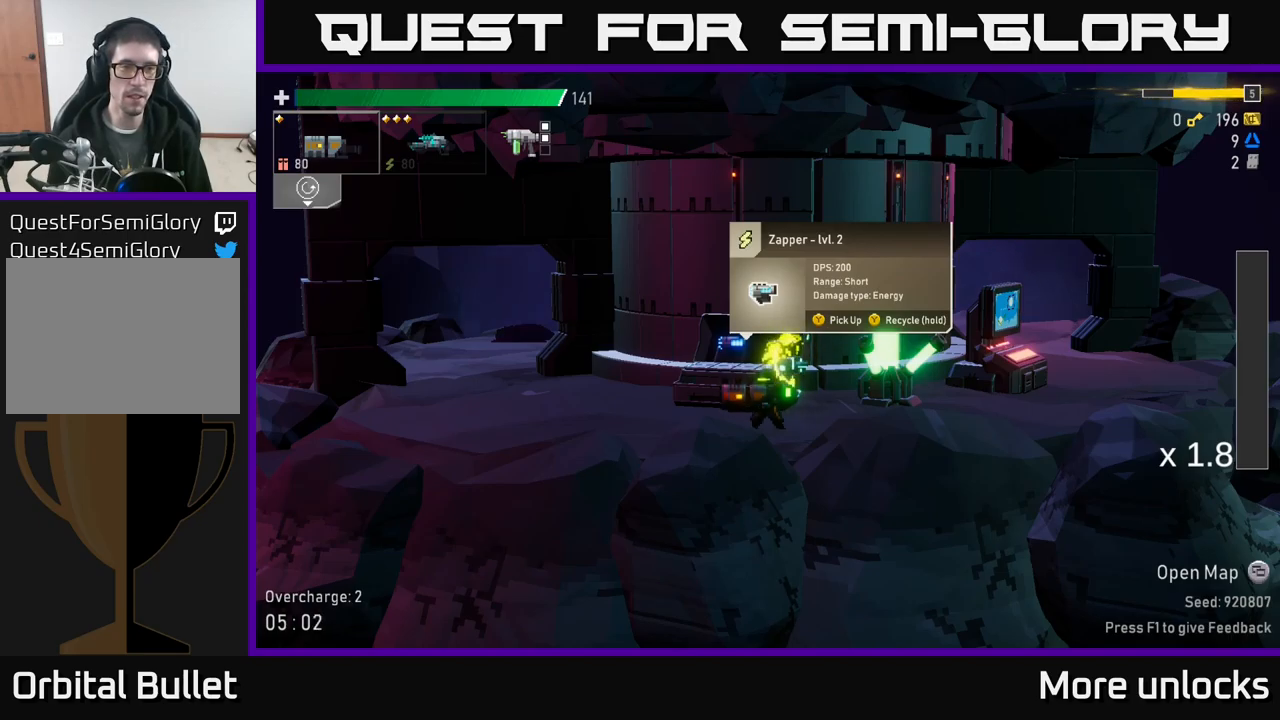
{"buttons": [], "left_stick": "left", "right_stick": "center", "events": [[50, "L2", "down"], [150, "L2", "up"], [334, "Y", "down"], [384, "Y", "up"], [450, "left_stick", "left"]]}
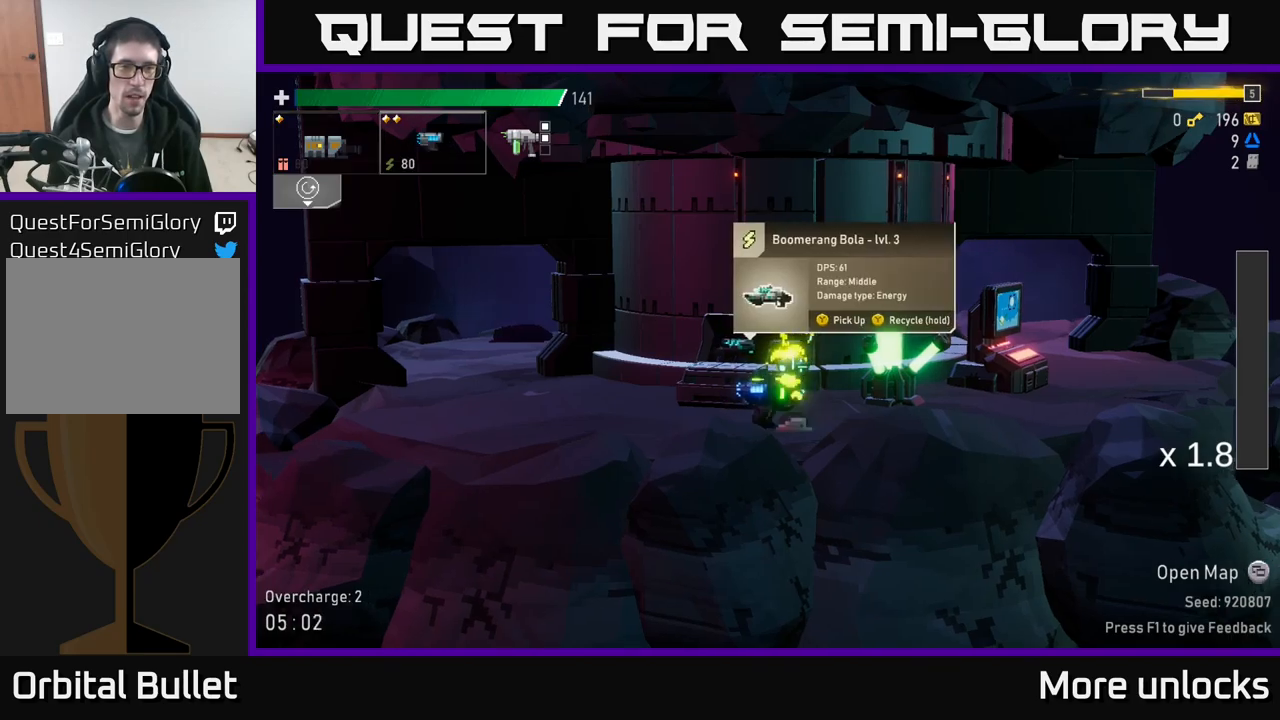
{"buttons": ["R2"], "left_stick": "center", "right_stick": "center", "events": [[367, "left_stick", "center"], [400, "R2", "down"]]}
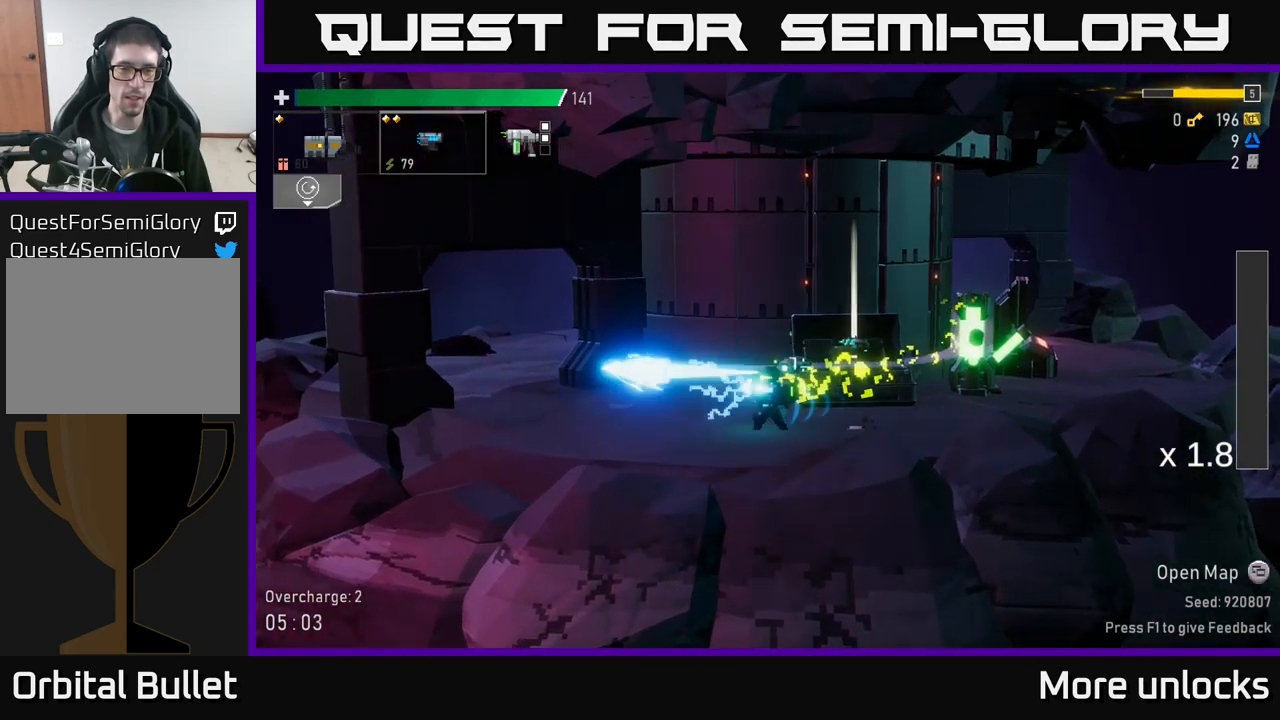
{"buttons": ["R2"], "left_stick": "center", "right_stick": "center", "events": []}
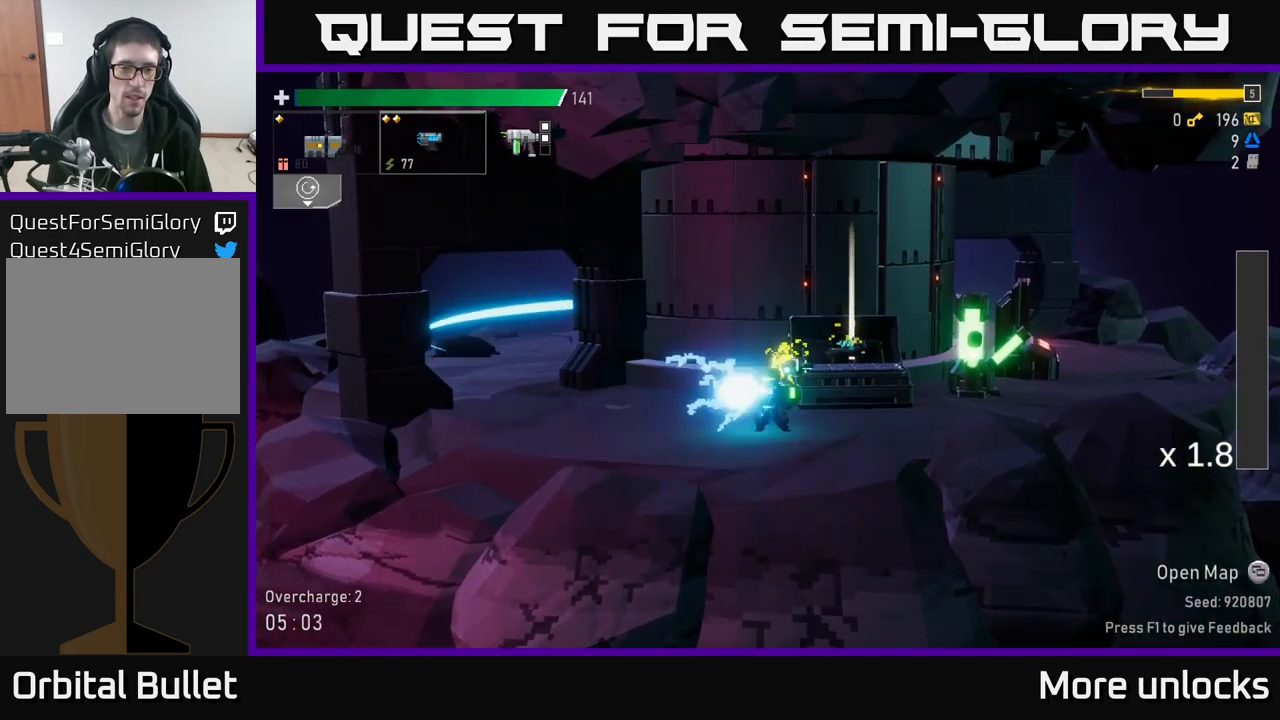
{"buttons": [], "left_stick": "center", "right_stick": "center", "events": [[100, "R2", "up"]]}
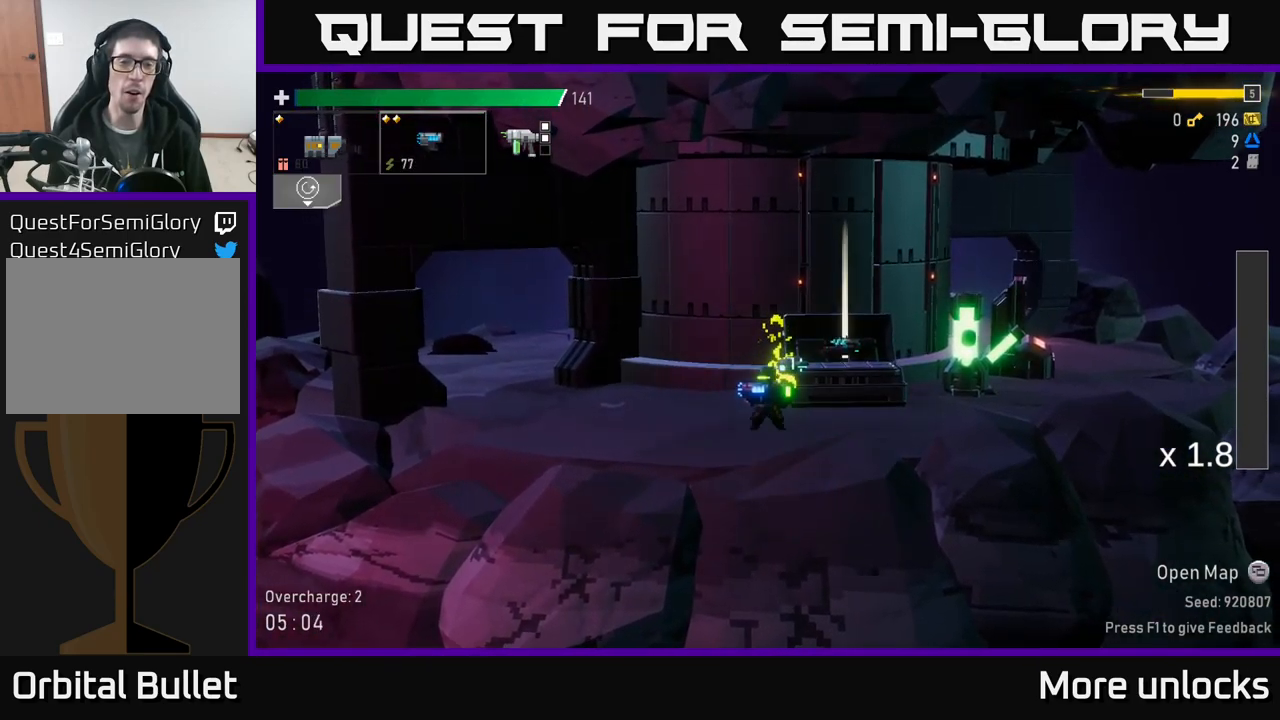
{"buttons": [], "left_stick": "center", "right_stick": "center", "events": [[417, "L2", "down"], [500, "L2", "up"]]}
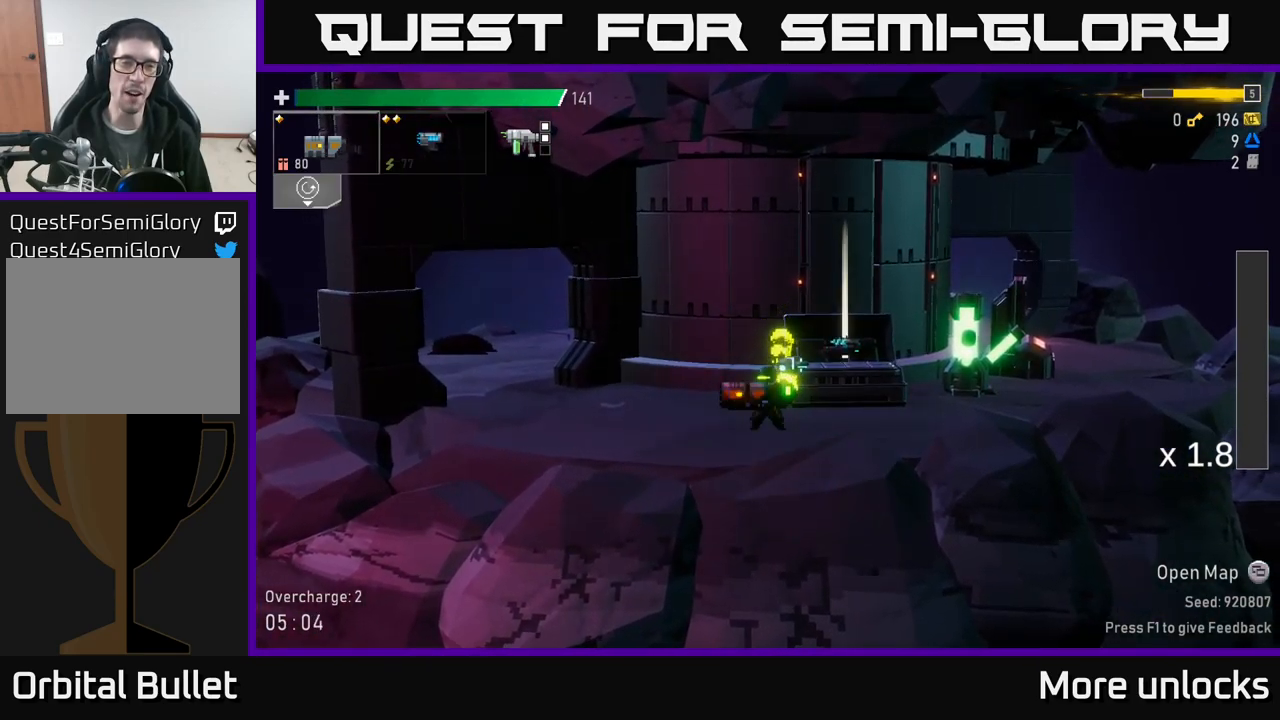
{"buttons": [], "left_stick": "center", "right_stick": "center", "events": []}
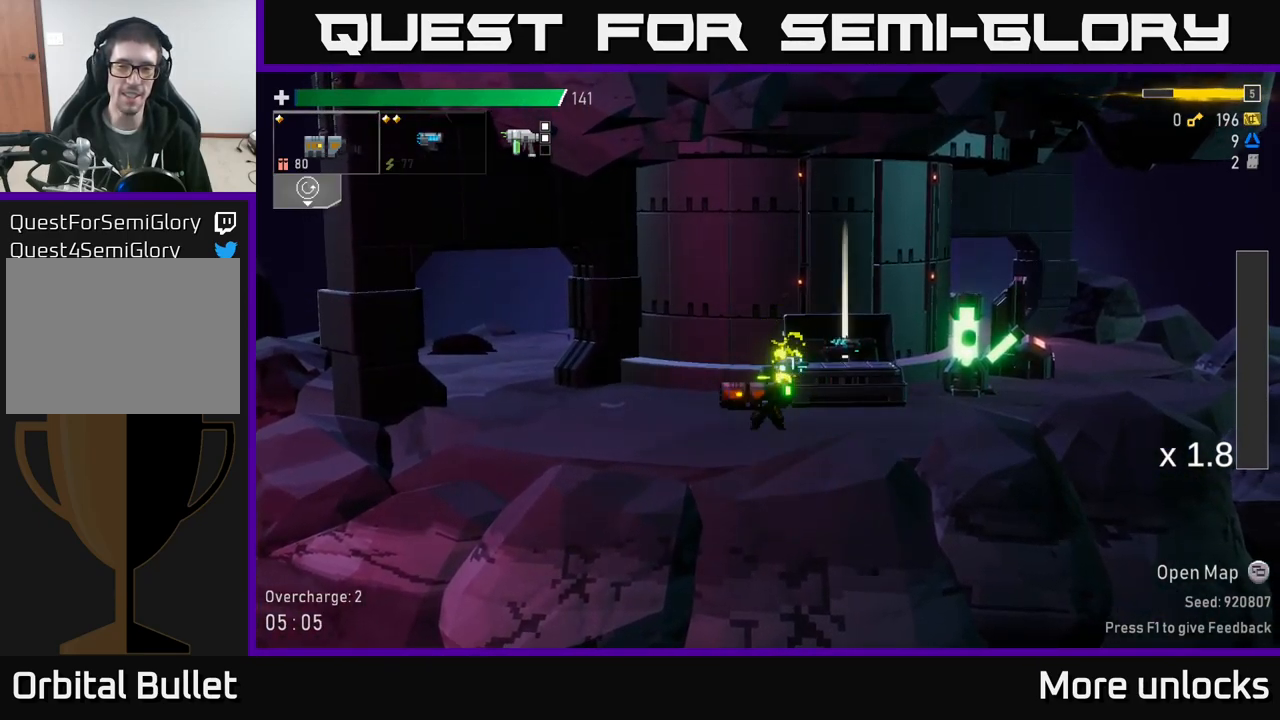
{"buttons": [], "left_stick": "center", "right_stick": "center", "events": [[17, "left_stick", "right"], [267, "left_stick", "center"]]}
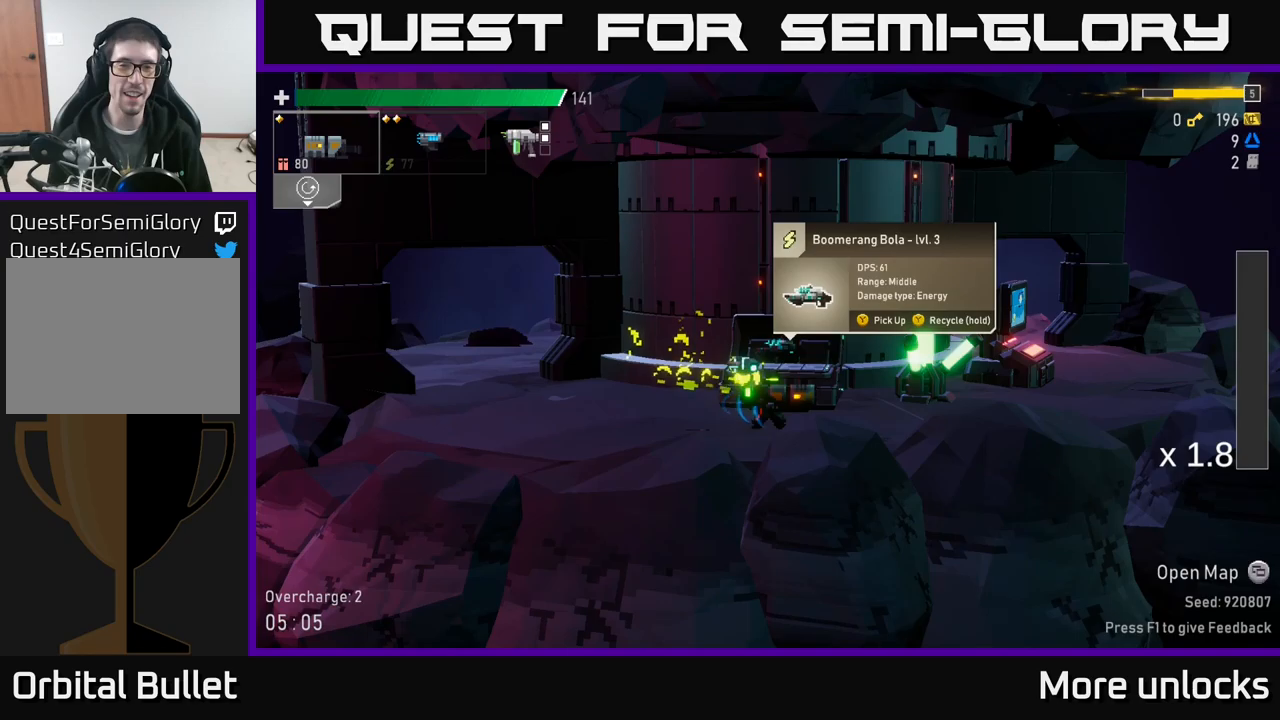
{"buttons": [], "left_stick": "center", "right_stick": "center", "events": []}
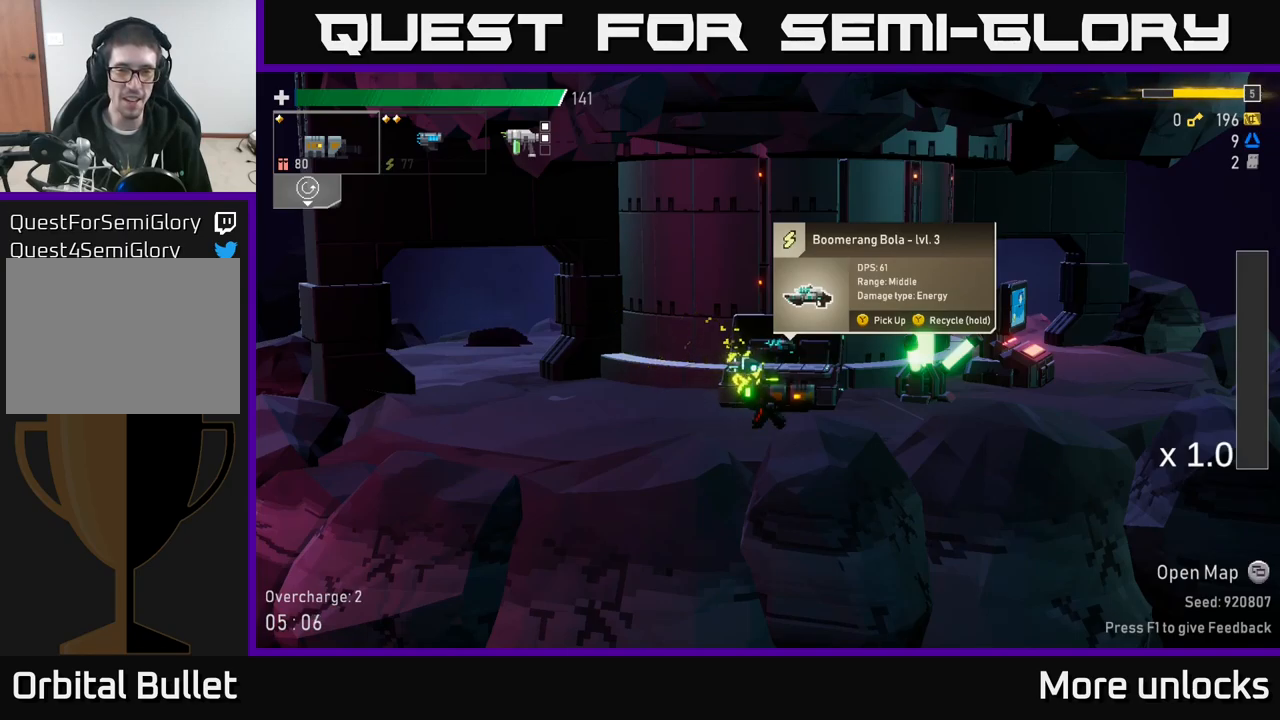
{"buttons": [], "left_stick": "center", "right_stick": "center", "events": [[433, "Y", "down"], [466, "Y", "up"]]}
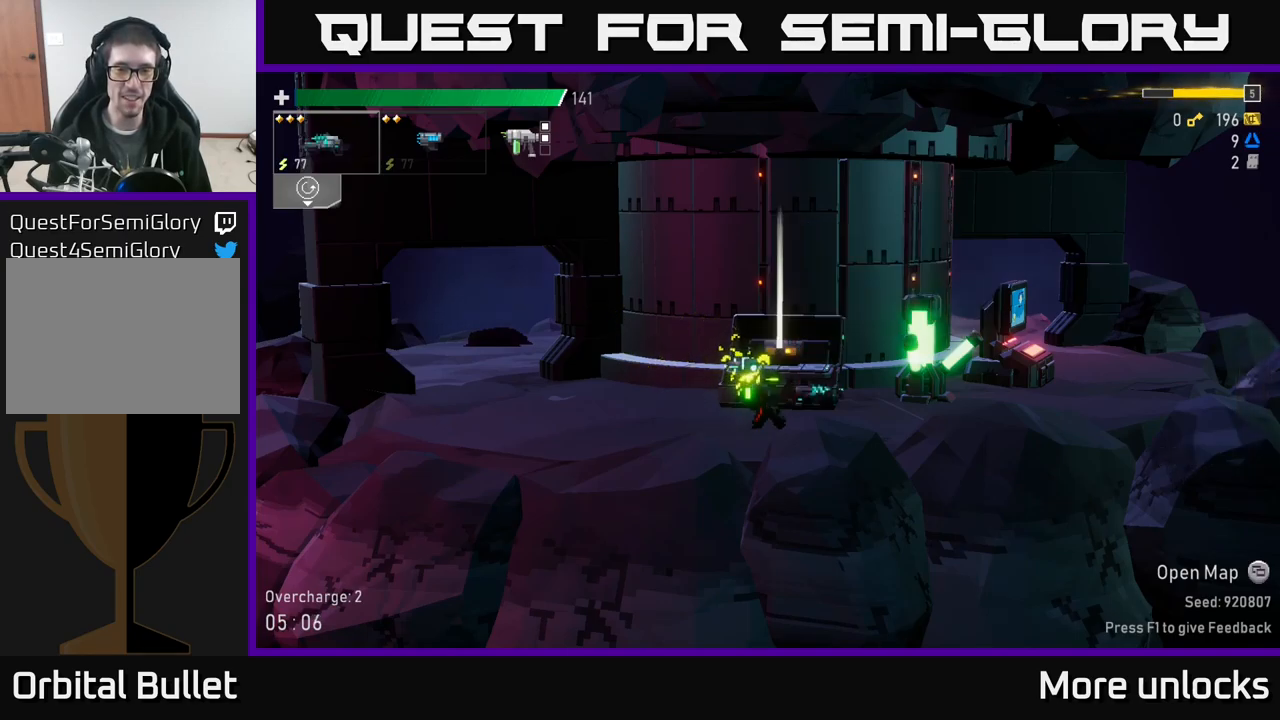
{"buttons": [], "left_stick": "center", "right_stick": "center", "events": []}
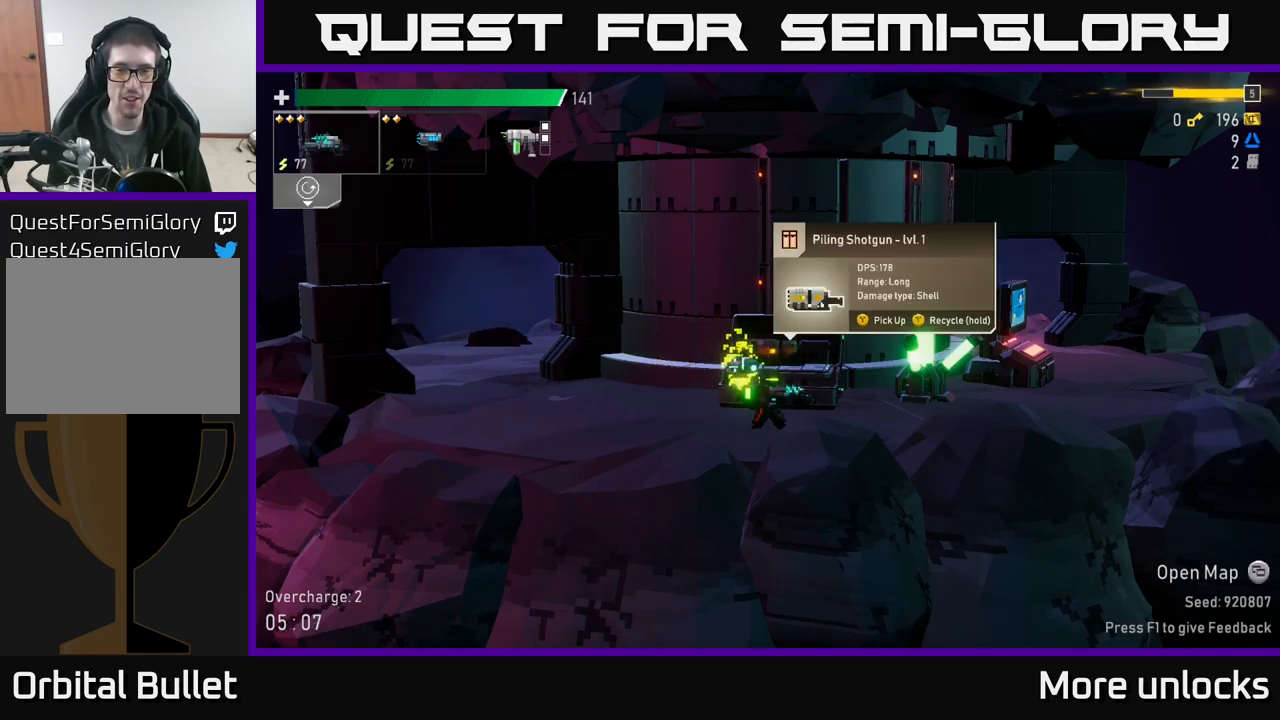
{"buttons": [], "left_stick": "center", "right_stick": "center", "events": [[216, "L2", "down"], [316, "L2", "up"]]}
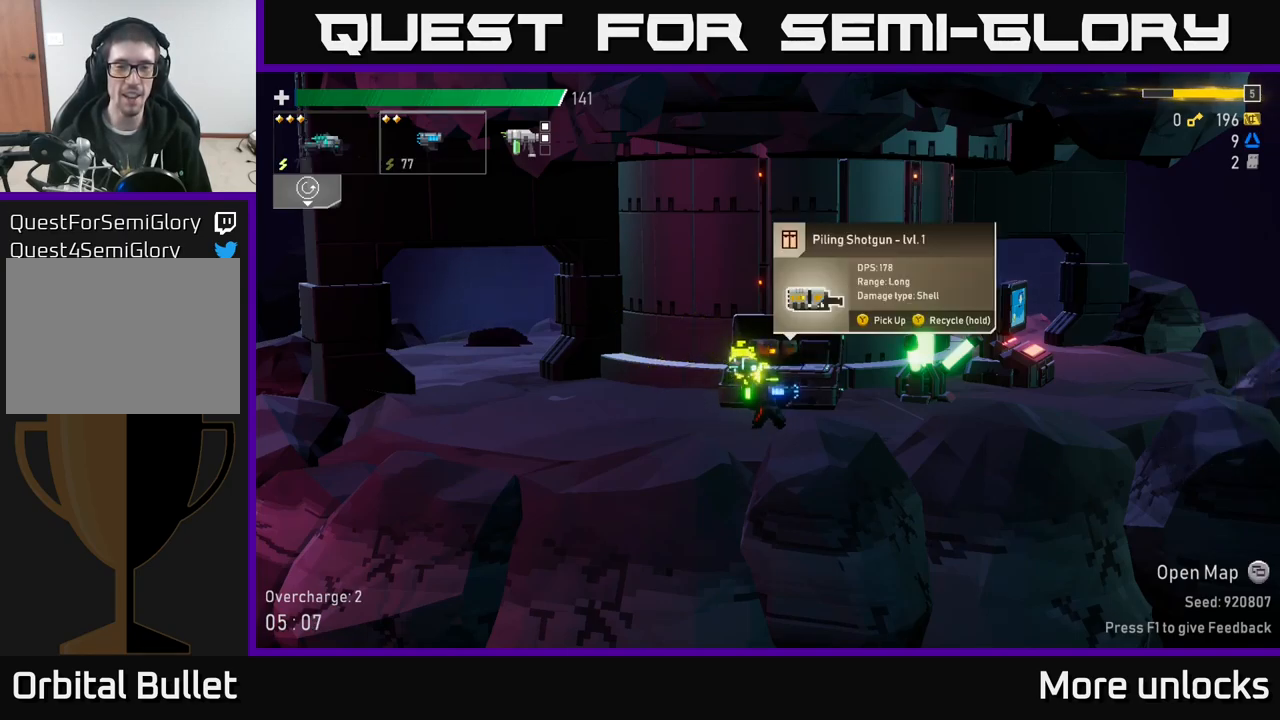
{"buttons": [], "left_stick": "center", "right_stick": "center", "events": [[16, "Y", "down"], [50, "Y", "up"]]}
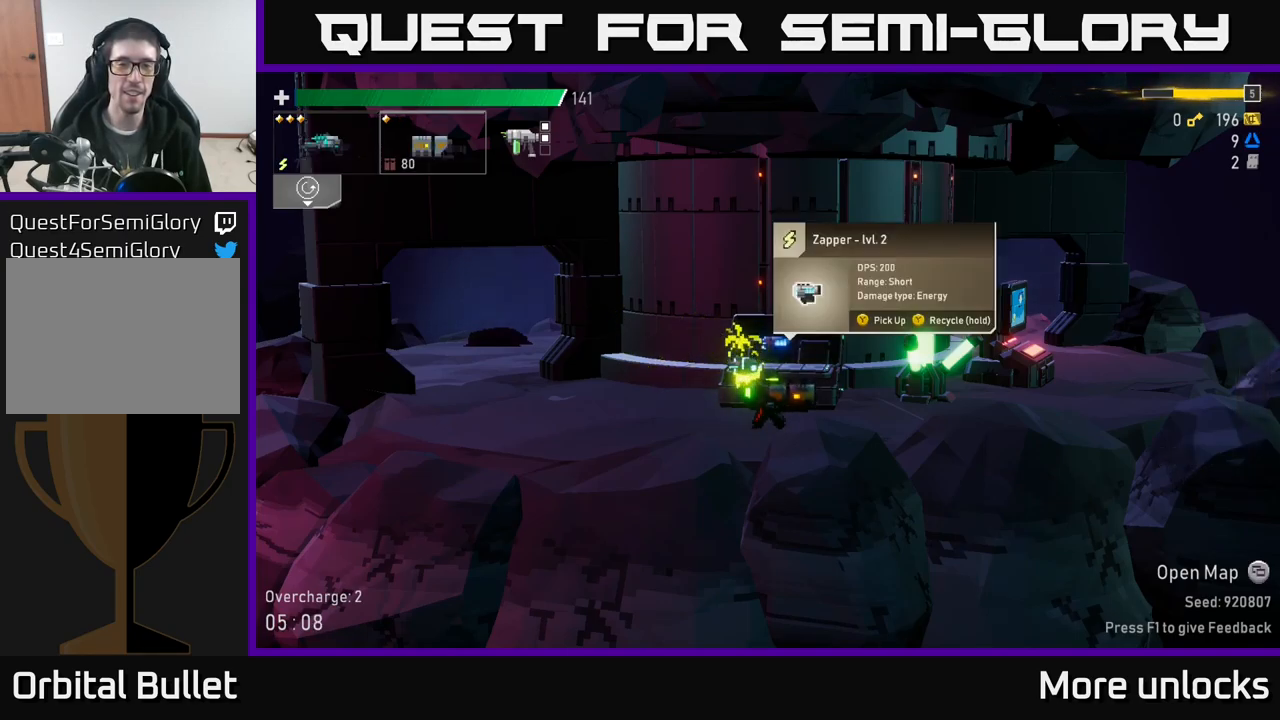
{"buttons": [], "left_stick": "center", "right_stick": "center", "events": []}
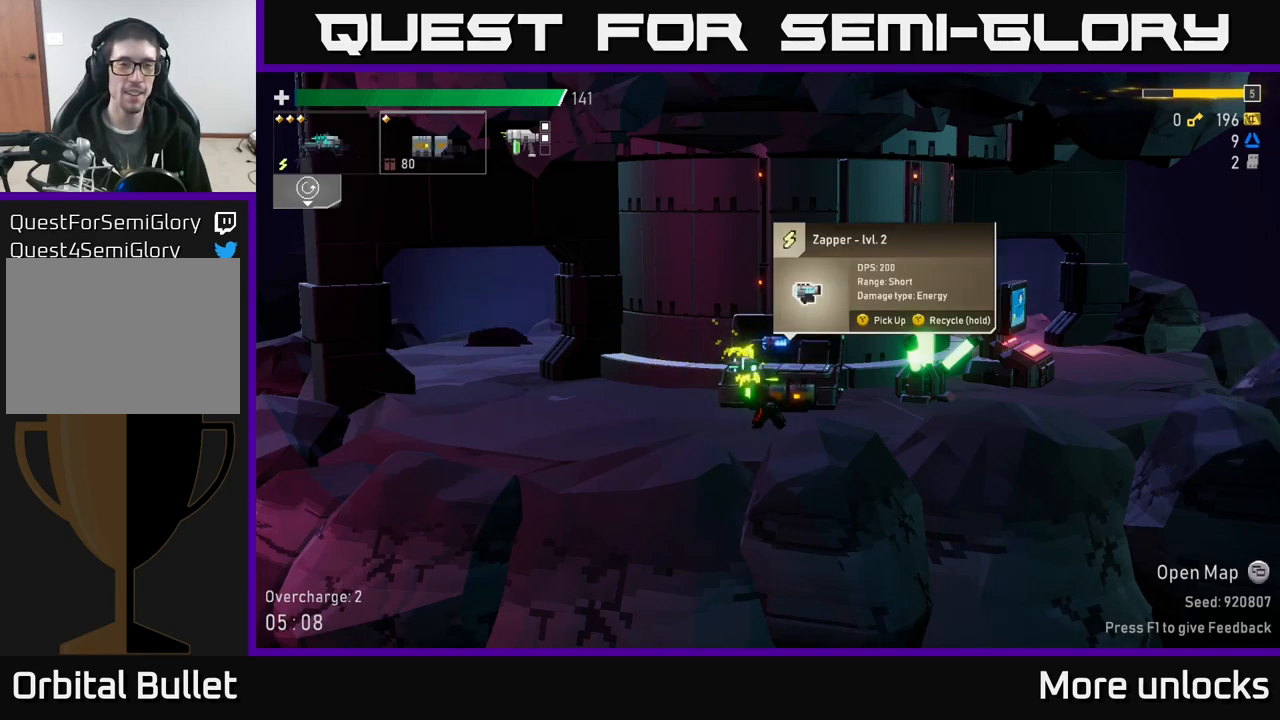
{"buttons": [], "left_stick": "center", "right_stick": "center", "events": [[83, "left_stick", "left"], [316, "left_stick", "center"]]}
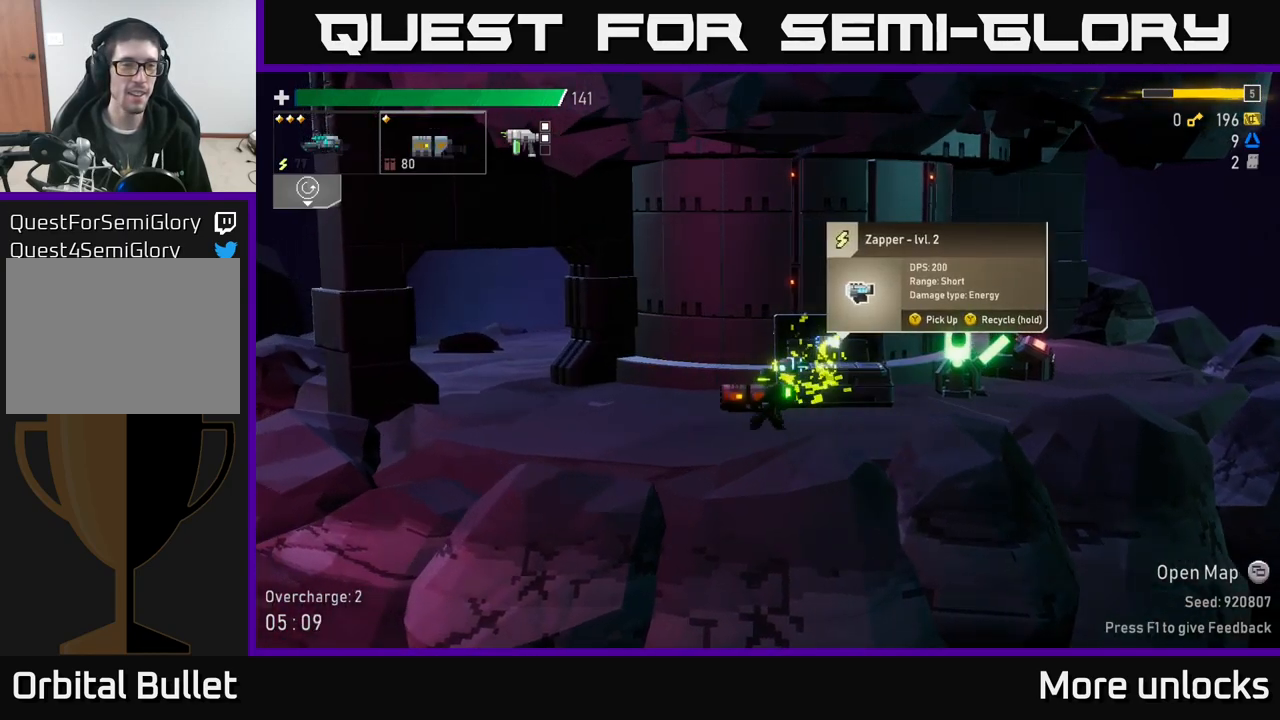
{"buttons": [], "left_stick": "center", "right_stick": "center", "events": [[150, "L2", "down"], [233, "L2", "up"]]}
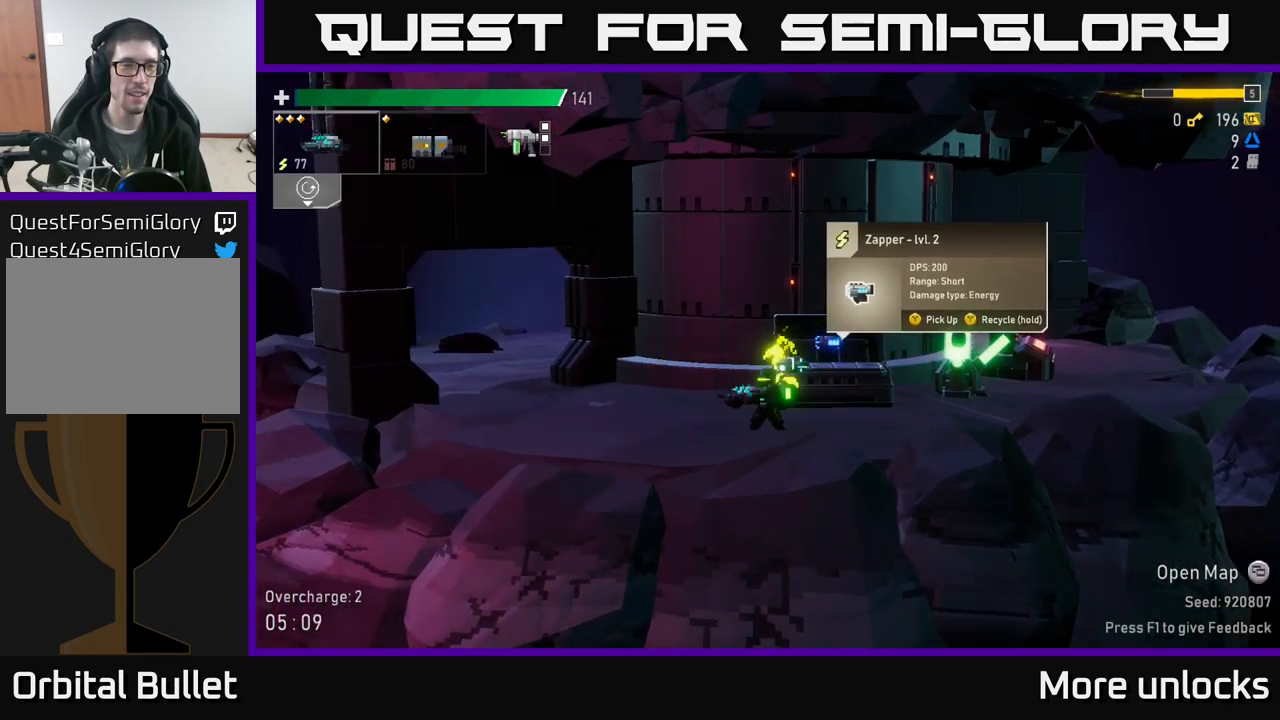
{"buttons": [], "left_stick": "center", "right_stick": "center", "events": [[166, "left_stick", "right"], [350, "left_stick", "center"], [366, "L2", "down"], [483, "L2", "up"]]}
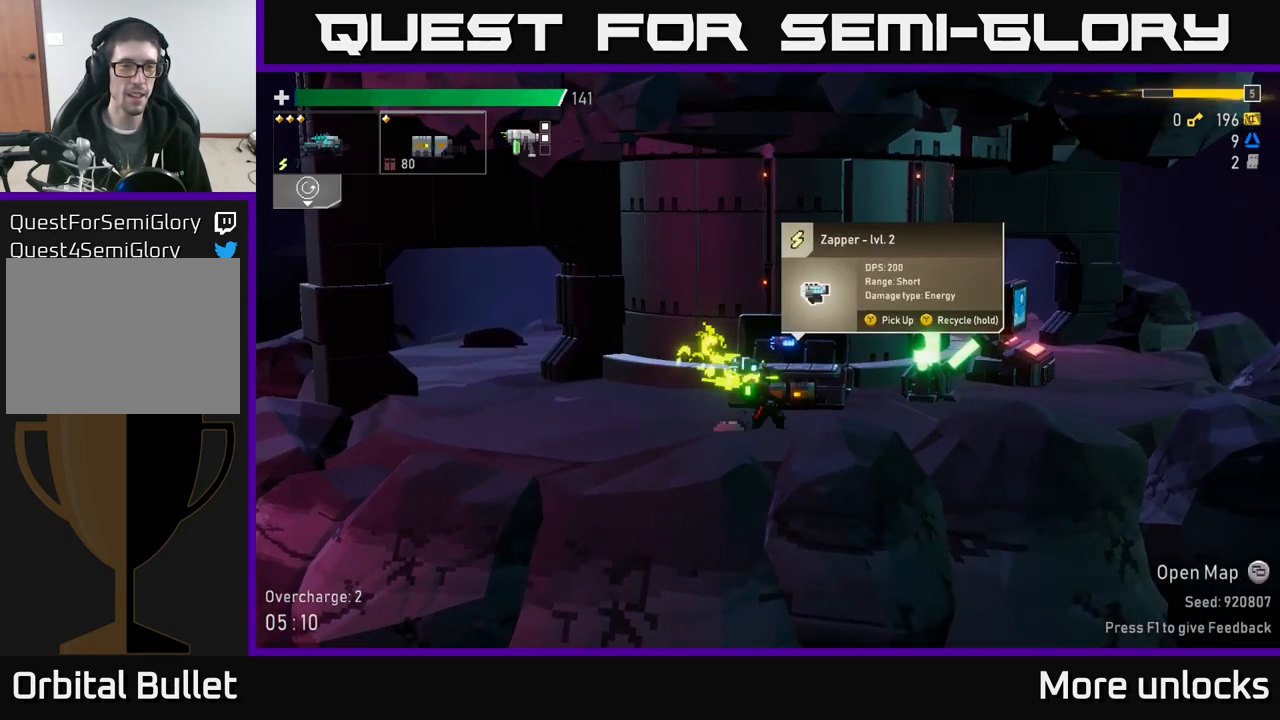
{"buttons": [], "left_stick": "left", "right_stick": "center", "events": [[50, "Y", "down"], [100, "Y", "up"], [383, "left_stick", "left"]]}
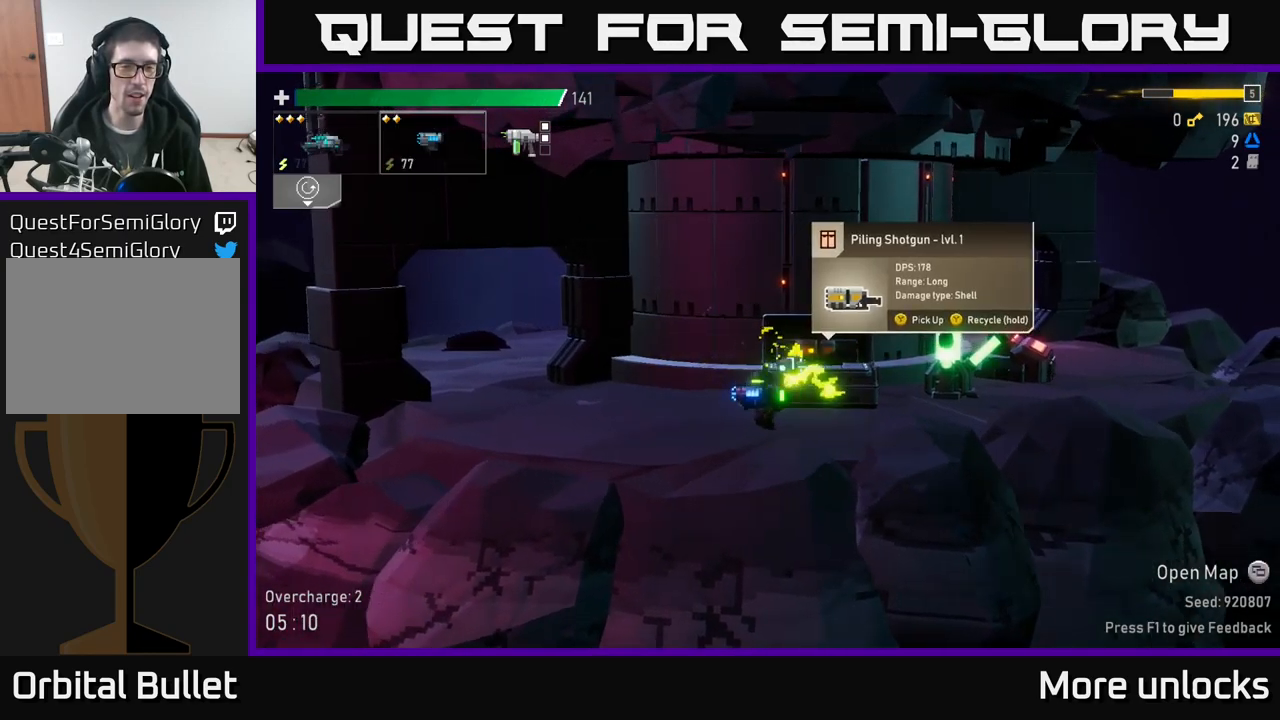
{"buttons": [], "left_stick": "right", "right_stick": "center", "events": [[150, "left_stick", "center"], [233, "left_stick", "right"]]}
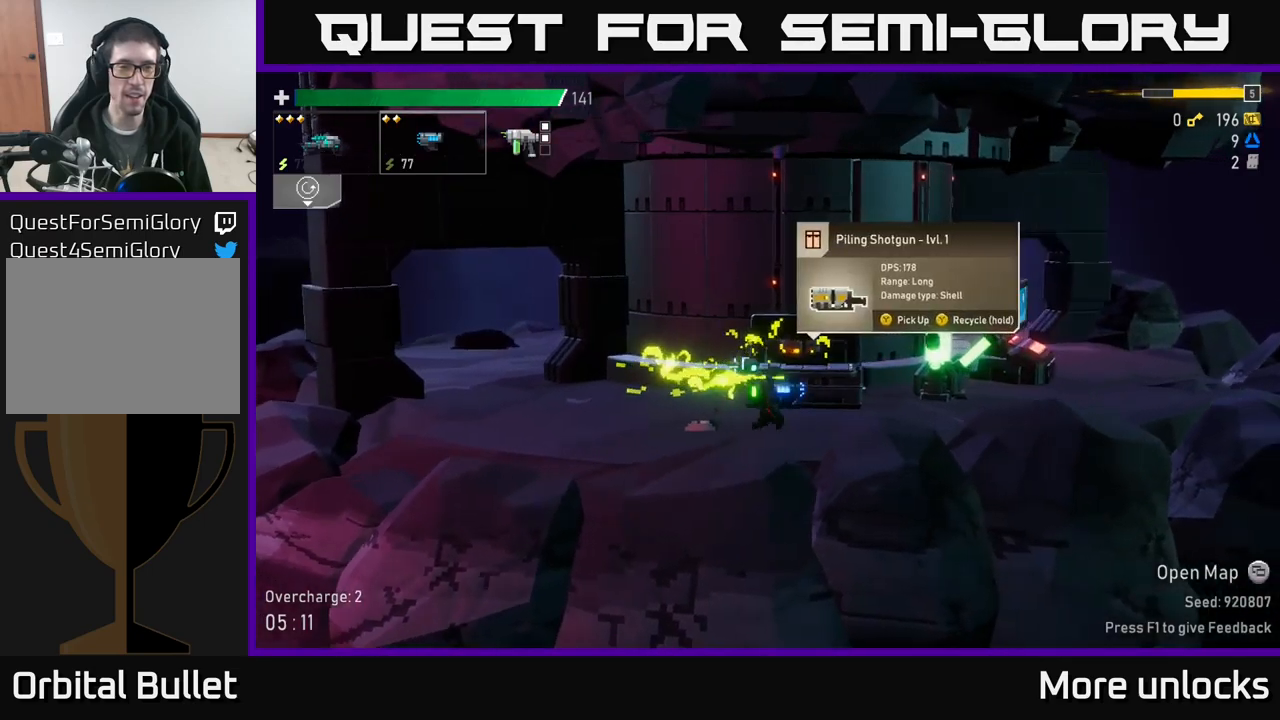
{"buttons": ["Y"], "left_stick": "center", "right_stick": "center", "events": [[17, "left_stick", "center"], [67, "Y", "down"]]}
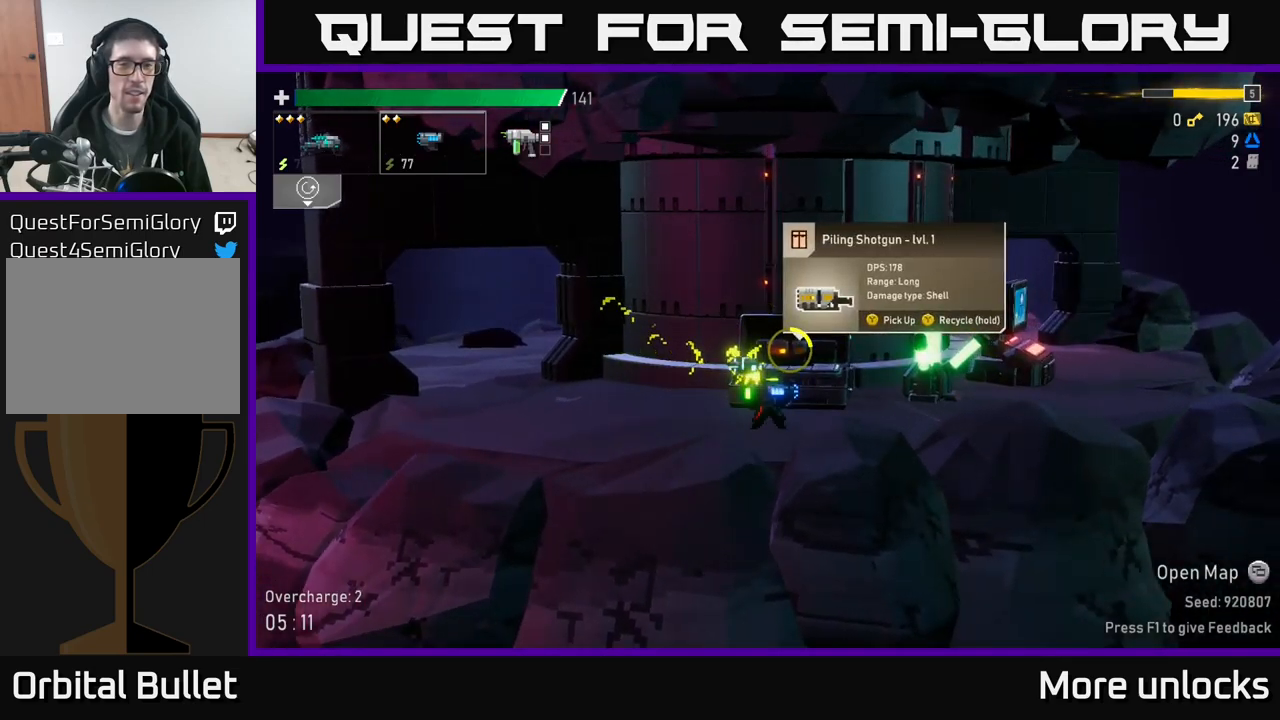
{"buttons": ["Y"], "left_stick": "center", "right_stick": "center", "events": []}
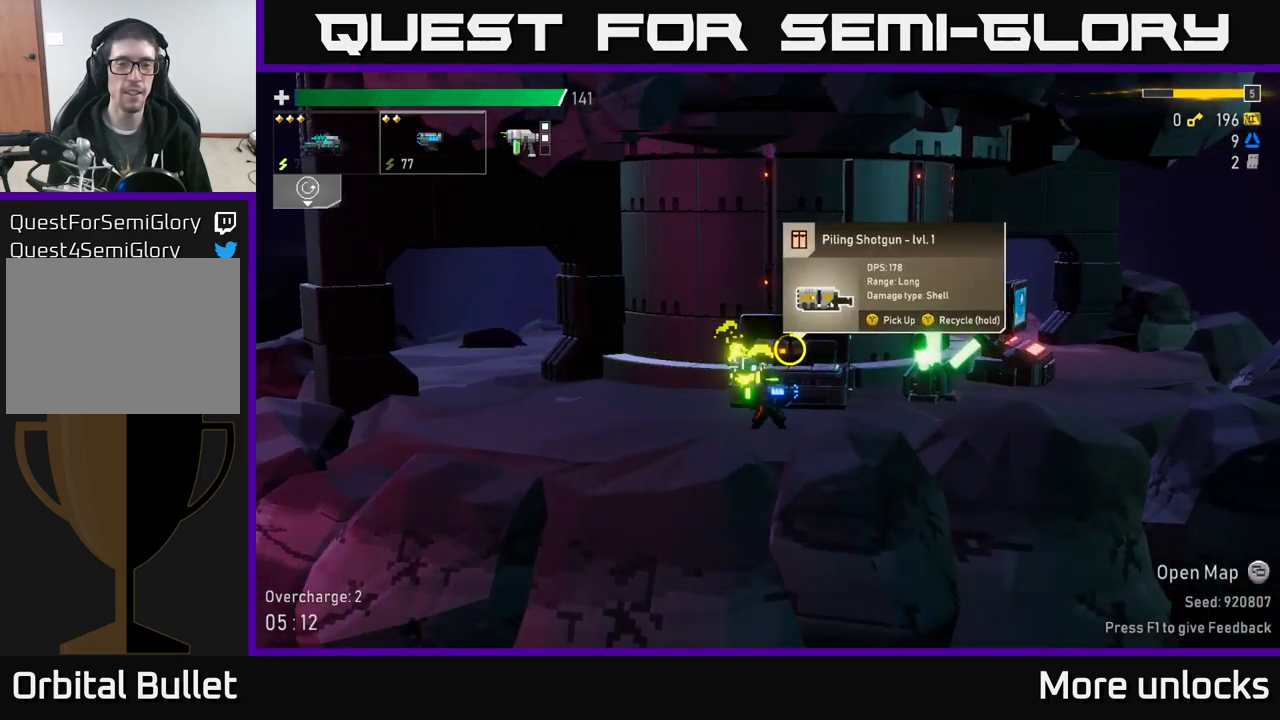
{"buttons": ["Y"], "left_stick": "center", "right_stick": "center", "events": []}
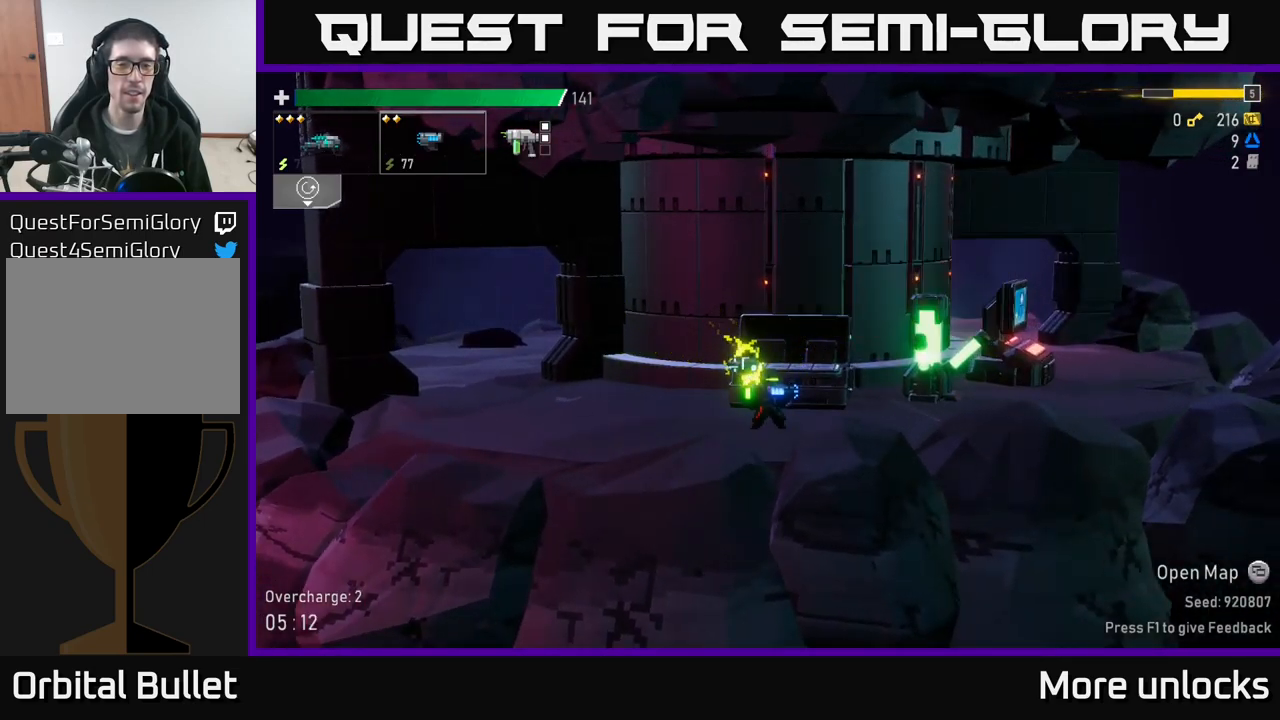
{"buttons": [], "left_stick": "left", "right_stick": "center", "events": [[33, "Y", "up"], [50, "left_stick", "right"], [317, "left_stick", "left"]]}
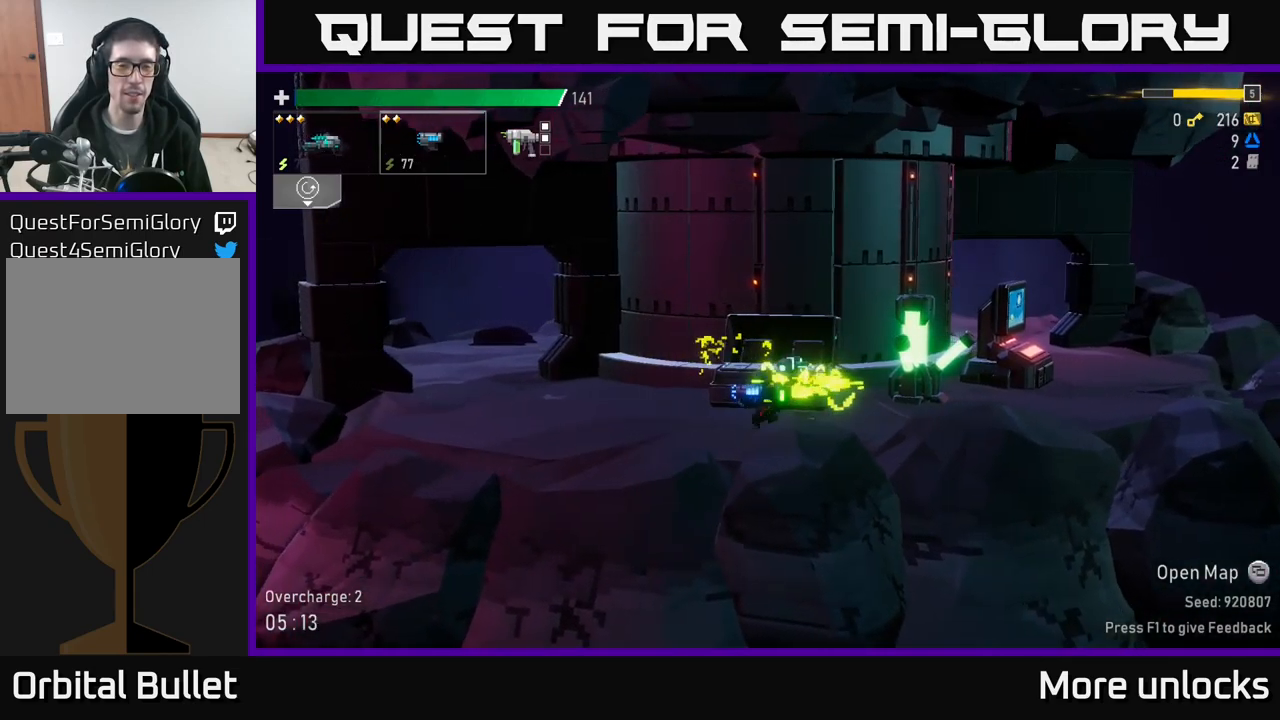
{"buttons": [], "left_stick": "right", "right_stick": "center", "events": [[50, "left_stick", "right"]]}
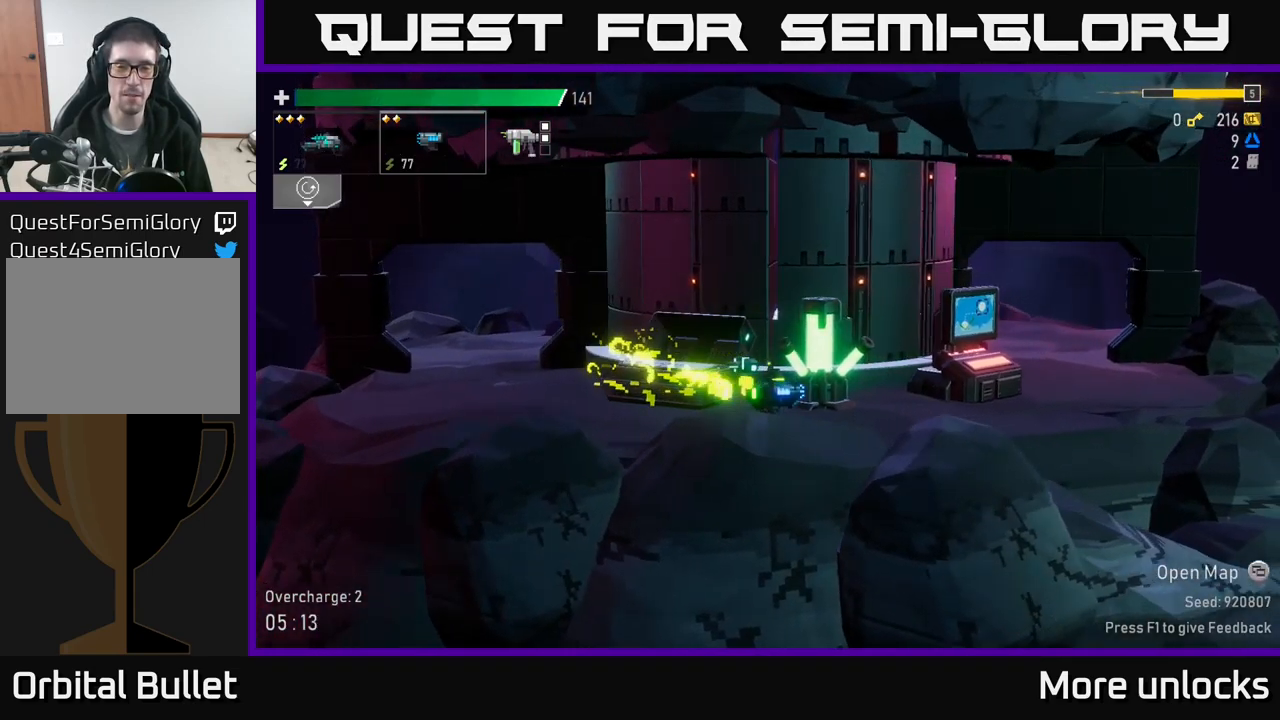
{"buttons": [], "left_stick": "right", "right_stick": "center", "events": [[133, "left_stick", "center"], [283, "Y", "down"], [367, "Y", "up"], [417, "left_stick", "right"]]}
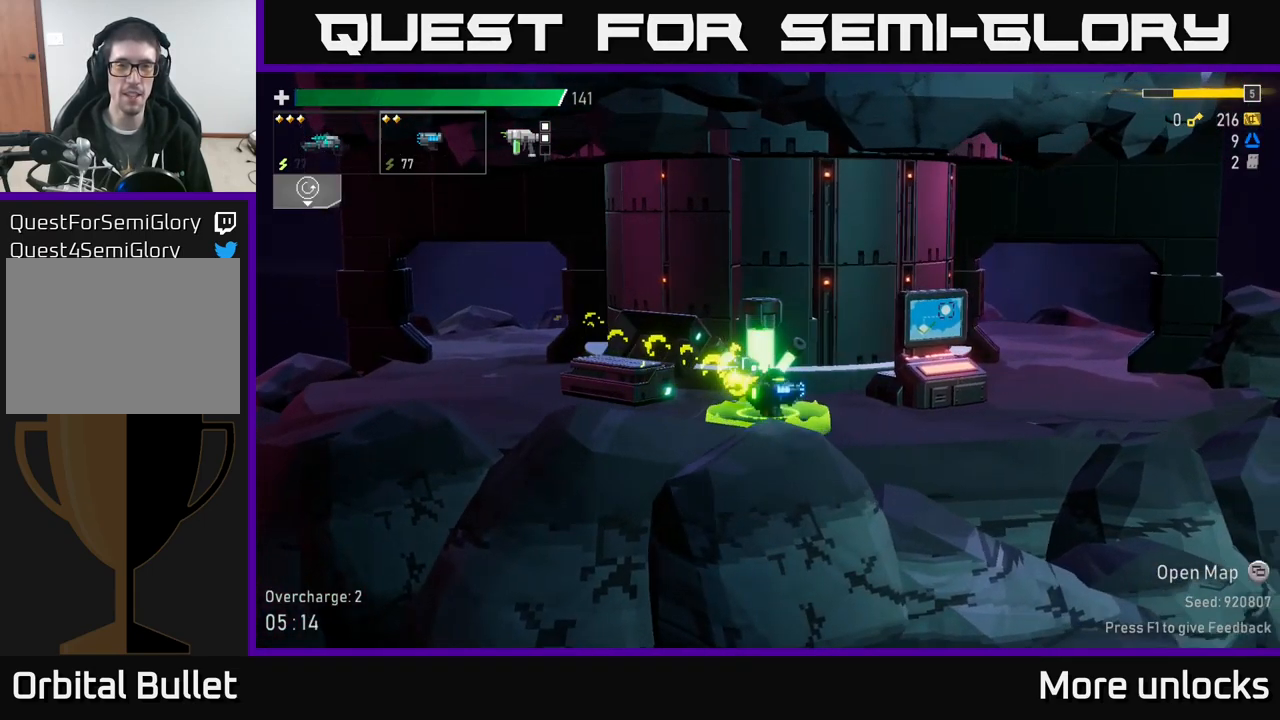
{"buttons": [], "left_stick": "right", "right_stick": "center", "events": []}
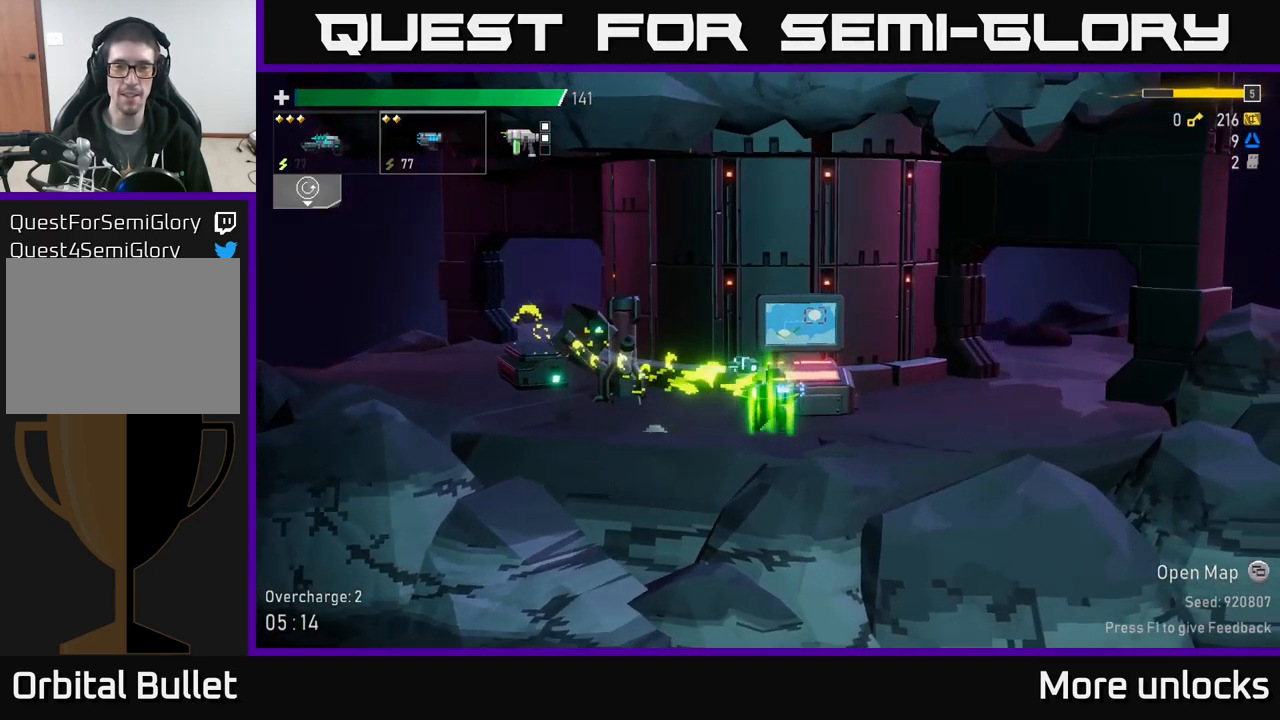
{"buttons": [], "left_stick": "center", "right_stick": "center", "events": [[117, "left_stick", "center"], [383, "Y", "down"], [450, "Y", "up"]]}